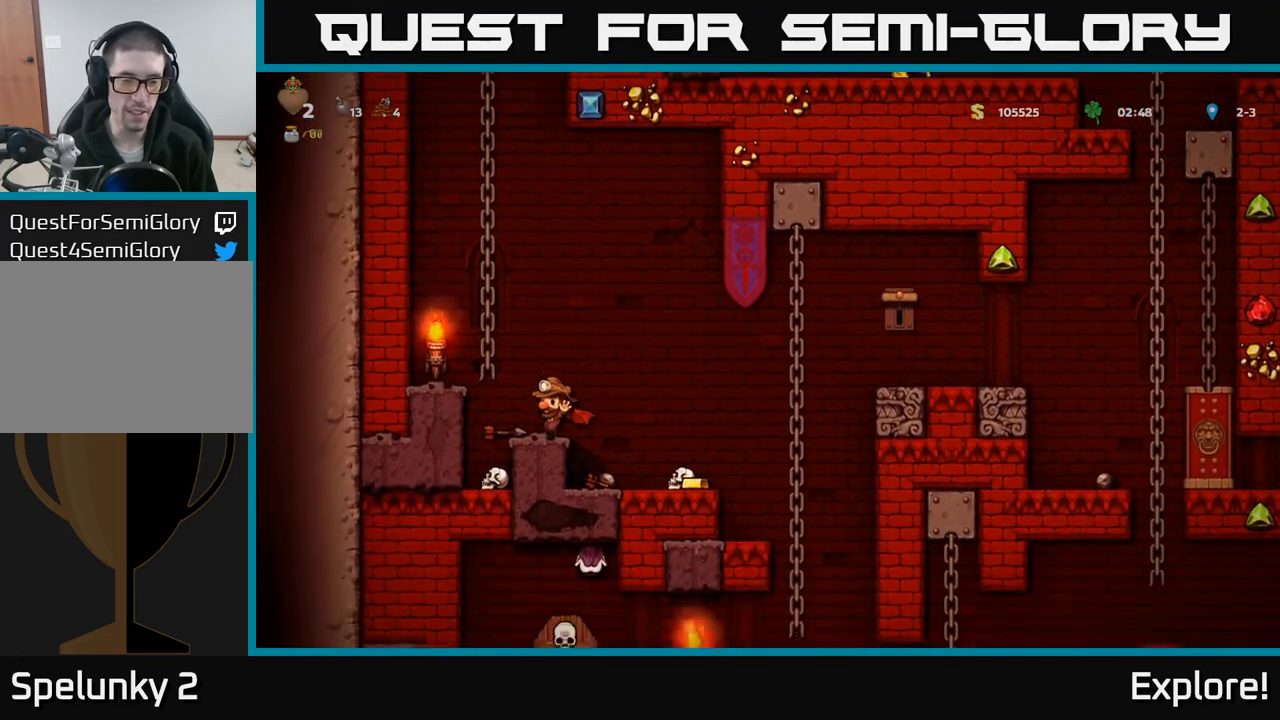
Gameplay with a controller (Xbox layout); each line is a JSON object with the inputs held at the frame after it. "events" lists button and stick changes between this image and that frame as [ms after this image, input, new state], when the widget could be followed in between.
{"buttons": ["DPAD_DOWN"], "left_stick": "center", "right_stick": "center", "events": [[250, "DPAD_LEFT", "down"], [300, "DPAD_LEFT", "up"], [450, "DPAD_DOWN", "down"]]}
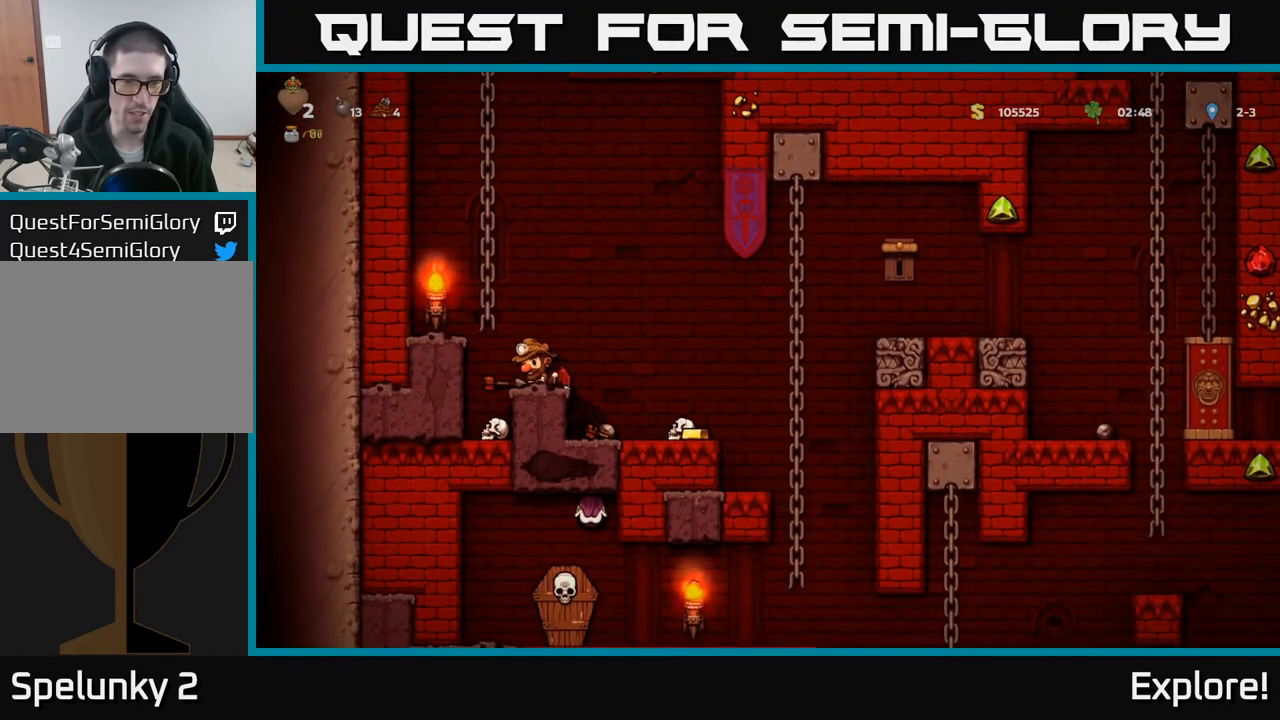
{"buttons": [], "left_stick": "center", "right_stick": "center", "events": [[50, "X", "down"], [100, "DPAD_DOWN", "up"], [167, "X", "up"], [300, "DPAD_LEFT", "down"], [383, "DPAD_LEFT", "up"]]}
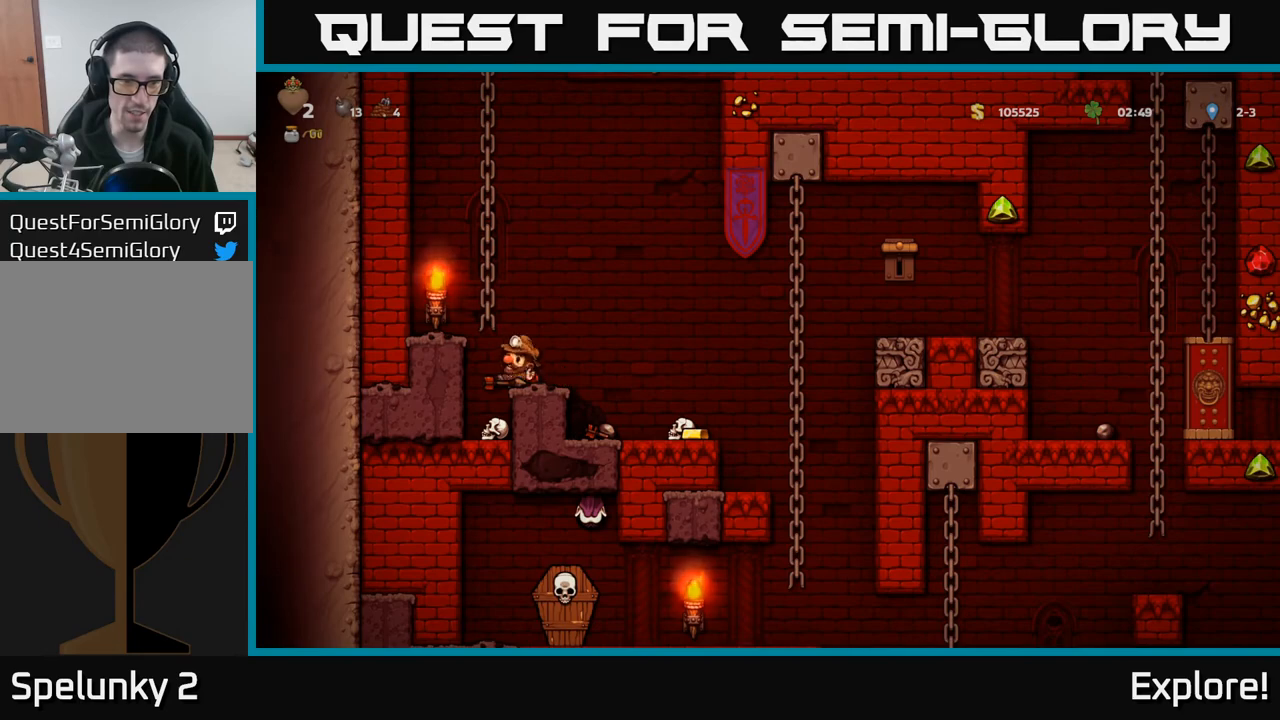
{"buttons": ["A", "DPAD_DOWN", "DPAD_RIGHT"], "left_stick": "center", "right_stick": "center", "events": [[50, "DPAD_DOWN", "down"], [150, "X", "down"], [200, "DPAD_DOWN", "up"], [283, "X", "up"], [333, "DPAD_RIGHT", "down"], [417, "A", "down"], [483, "DPAD_DOWN", "down"]]}
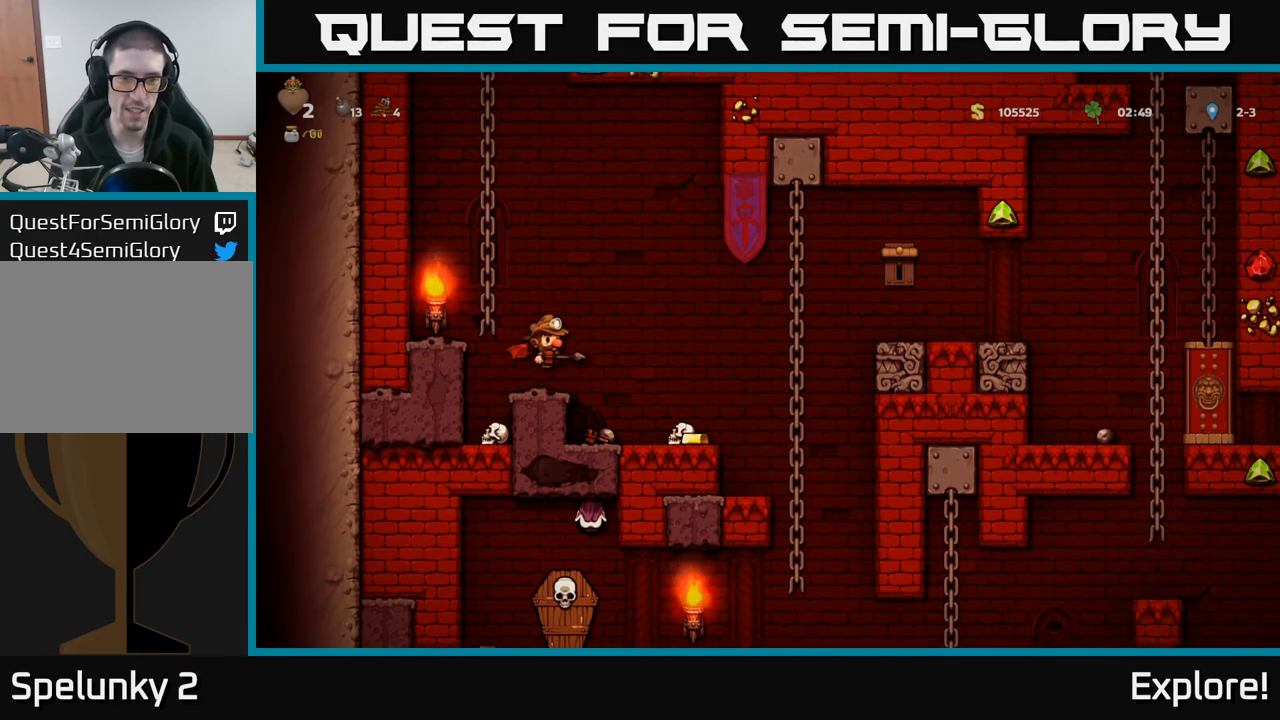
{"buttons": [], "left_stick": "center", "right_stick": "center", "events": [[17, "DPAD_RIGHT", "up"], [83, "A", "up"], [100, "A", "down"], [100, "X", "down"], [150, "A", "up"], [183, "DPAD_DOWN", "up"], [183, "DPAD_LEFT", "down"], [183, "X", "up"], [283, "DPAD_LEFT", "up"]]}
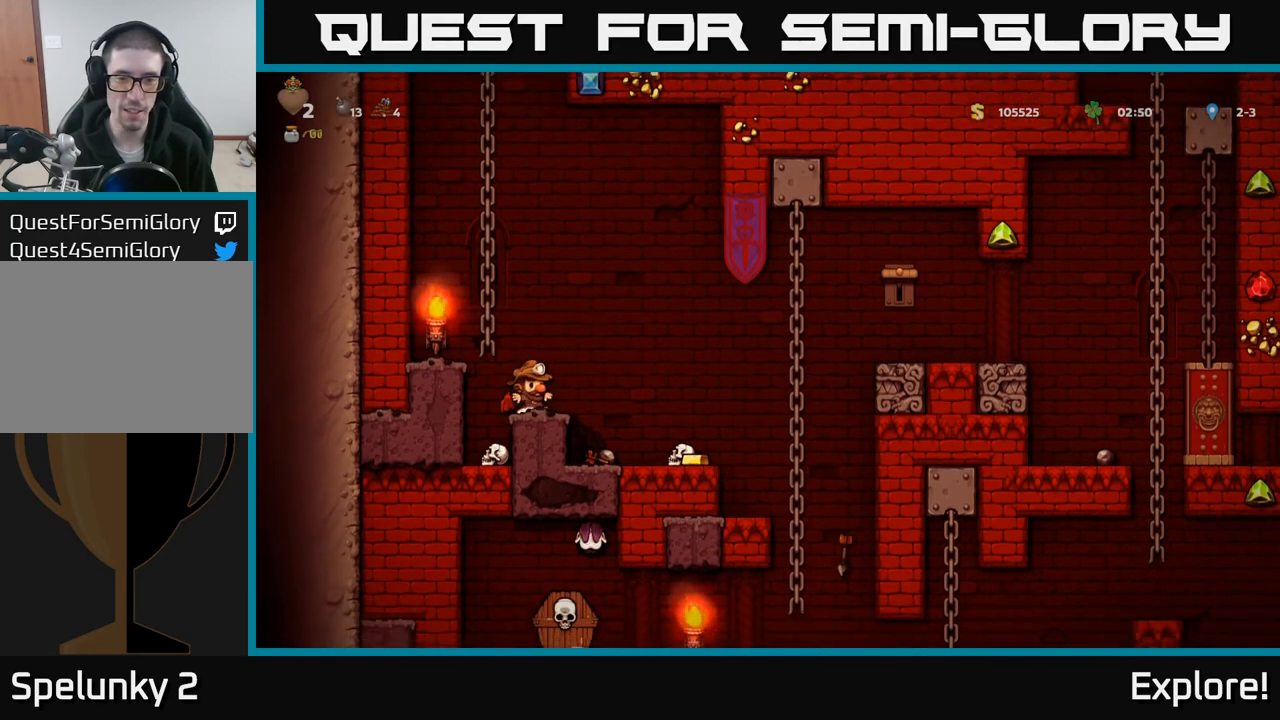
{"buttons": [], "left_stick": "center", "right_stick": "center", "events": [[83, "DPAD_RIGHT", "down"], [283, "DPAD_RIGHT", "up"]]}
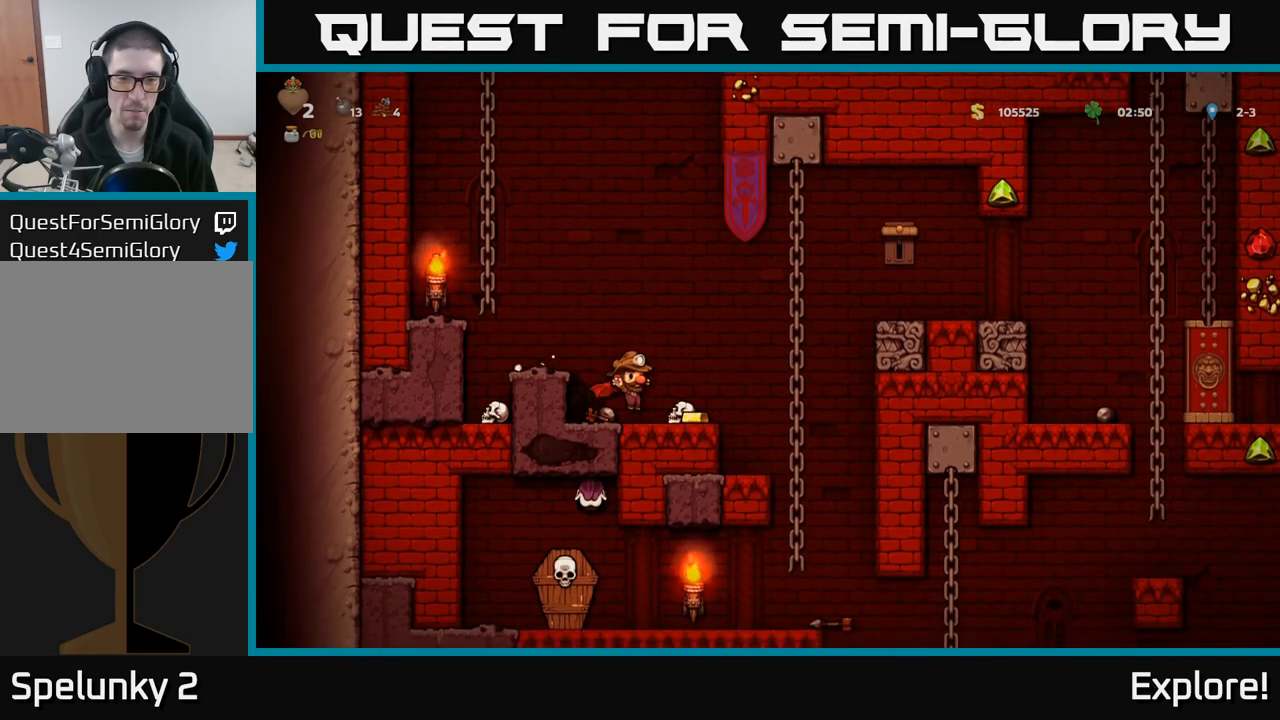
{"buttons": ["DPAD_RIGHT"], "left_stick": "center", "right_stick": "center", "events": [[83, "DPAD_LEFT", "down"], [183, "DPAD_DOWN", "down"], [200, "DPAD_LEFT", "up"], [217, "X", "down"], [317, "X", "up"], [333, "DPAD_DOWN", "up"], [433, "DPAD_RIGHT", "down"]]}
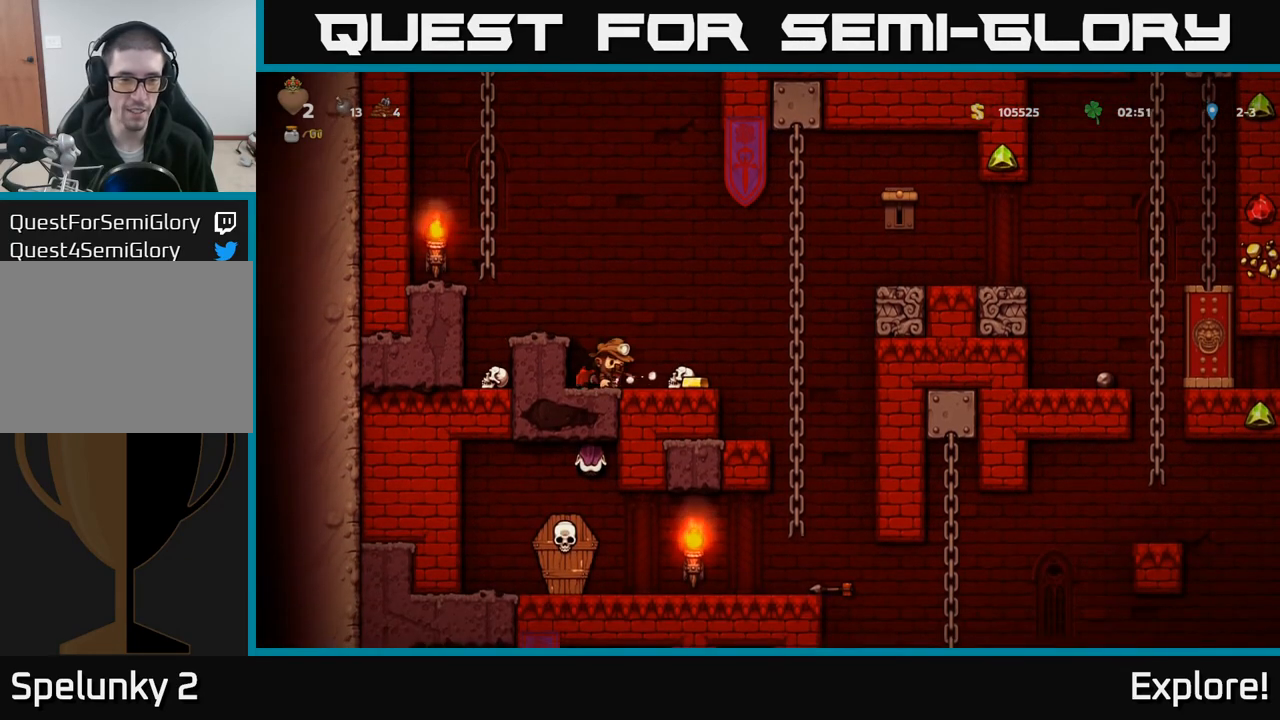
{"buttons": ["DPAD_RIGHT"], "left_stick": "center", "right_stick": "center", "events": [[100, "A", "down"], [283, "A", "up"], [333, "A", "down"], [500, "A", "up"]]}
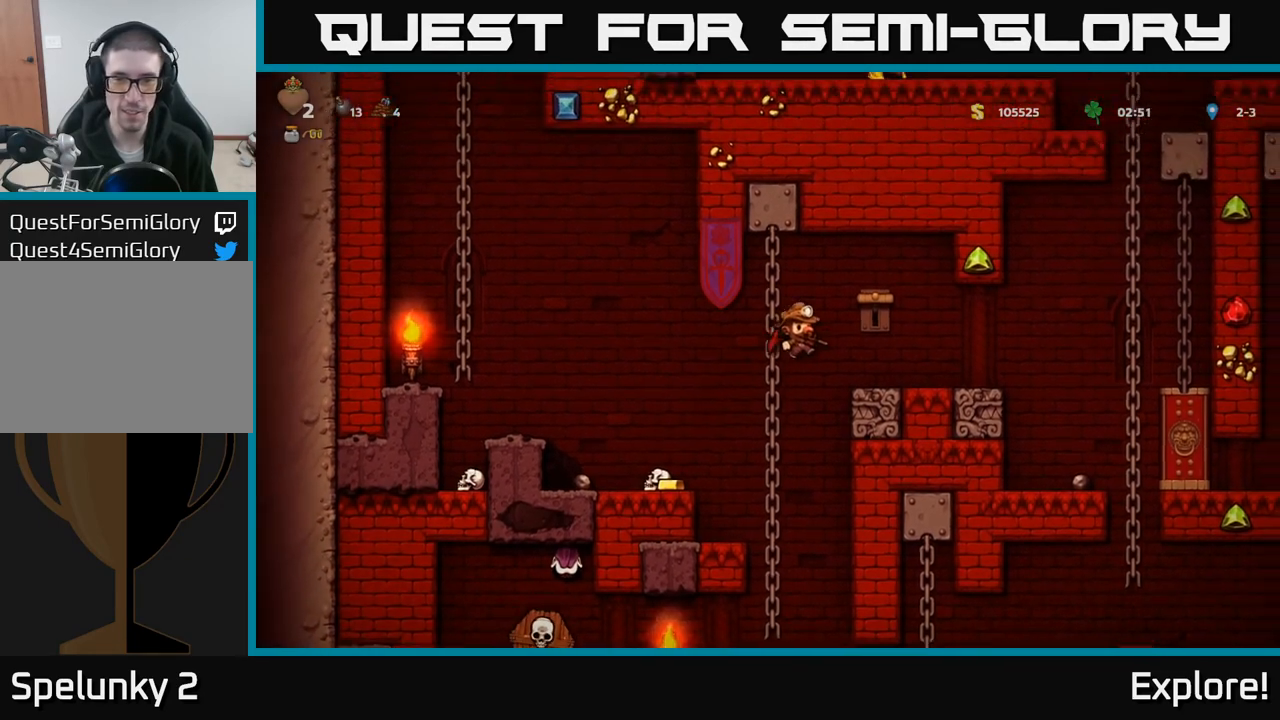
{"buttons": ["DPAD_RIGHT"], "left_stick": "center", "right_stick": "center", "events": [[200, "DPAD_RIGHT", "up"], [467, "DPAD_RIGHT", "down"]]}
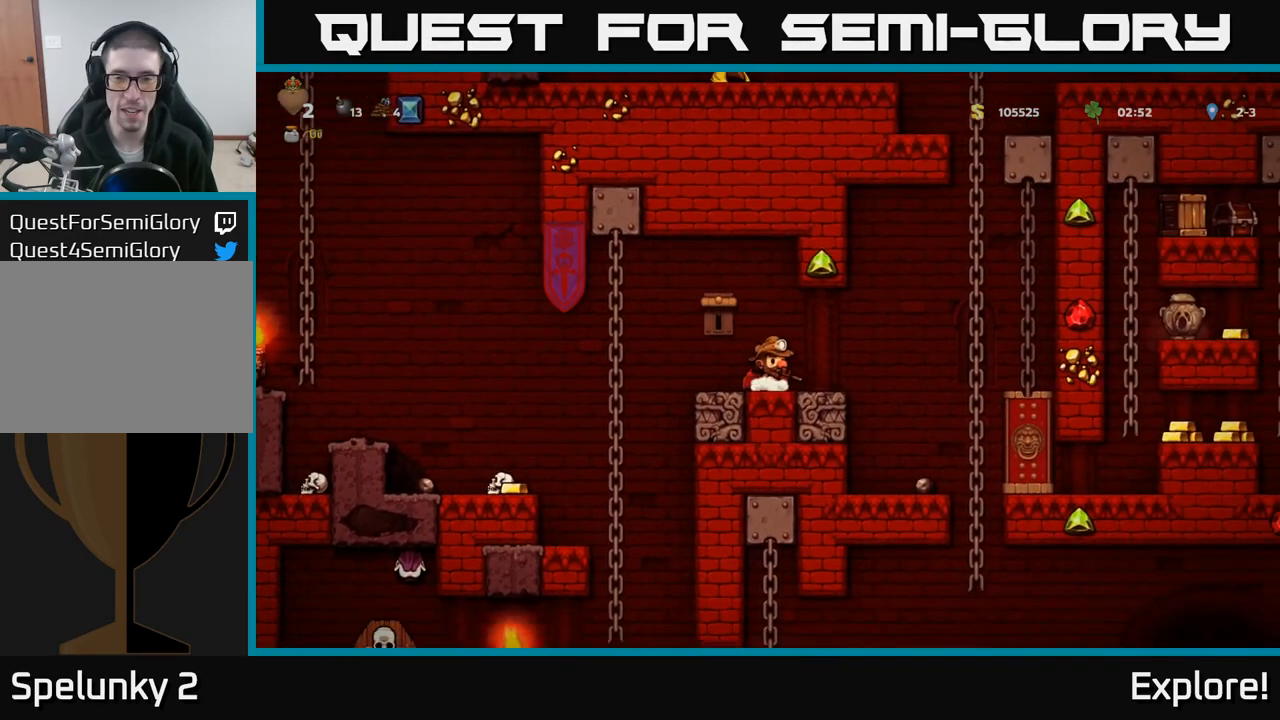
{"buttons": ["DPAD_DOWN"], "left_stick": "center", "right_stick": "center", "events": [[33, "DPAD_RIGHT", "up"], [267, "A", "down"], [300, "DPAD_DOWN", "down"], [333, "A", "up"], [417, "X", "down"], [483, "X", "up"]]}
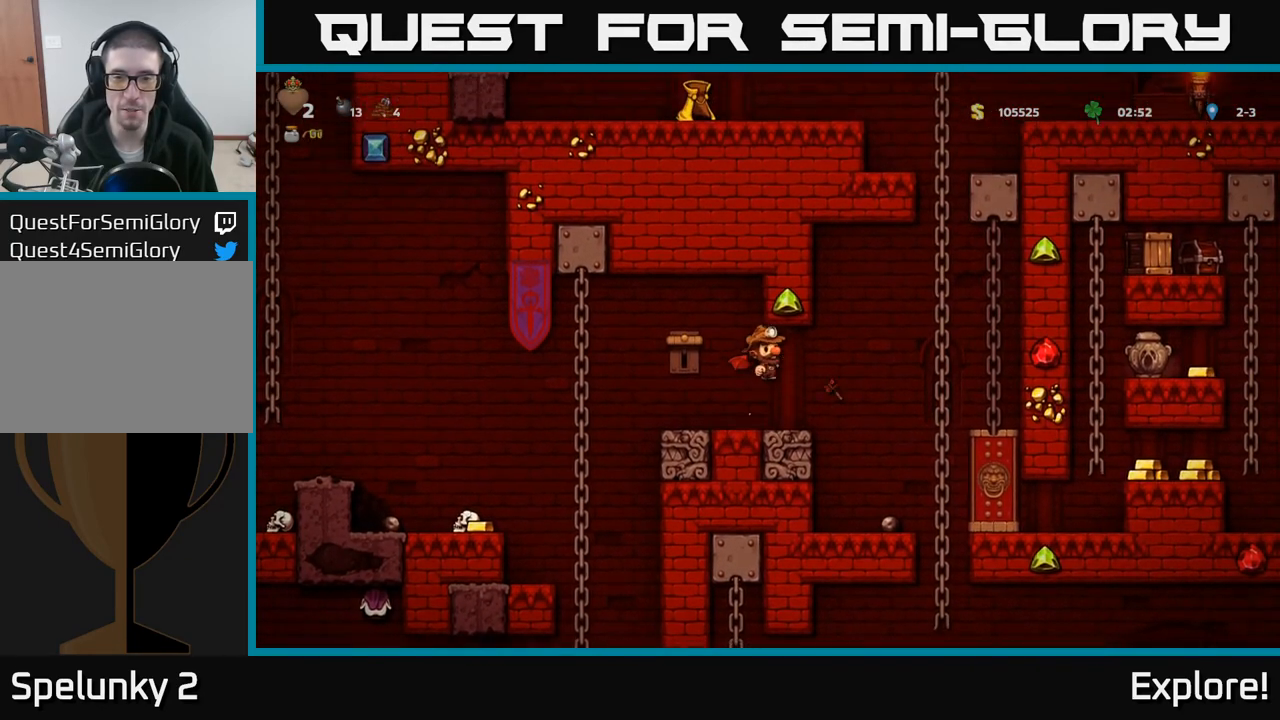
{"buttons": [], "left_stick": "center", "right_stick": "center", "events": [[50, "DPAD_DOWN", "up"]]}
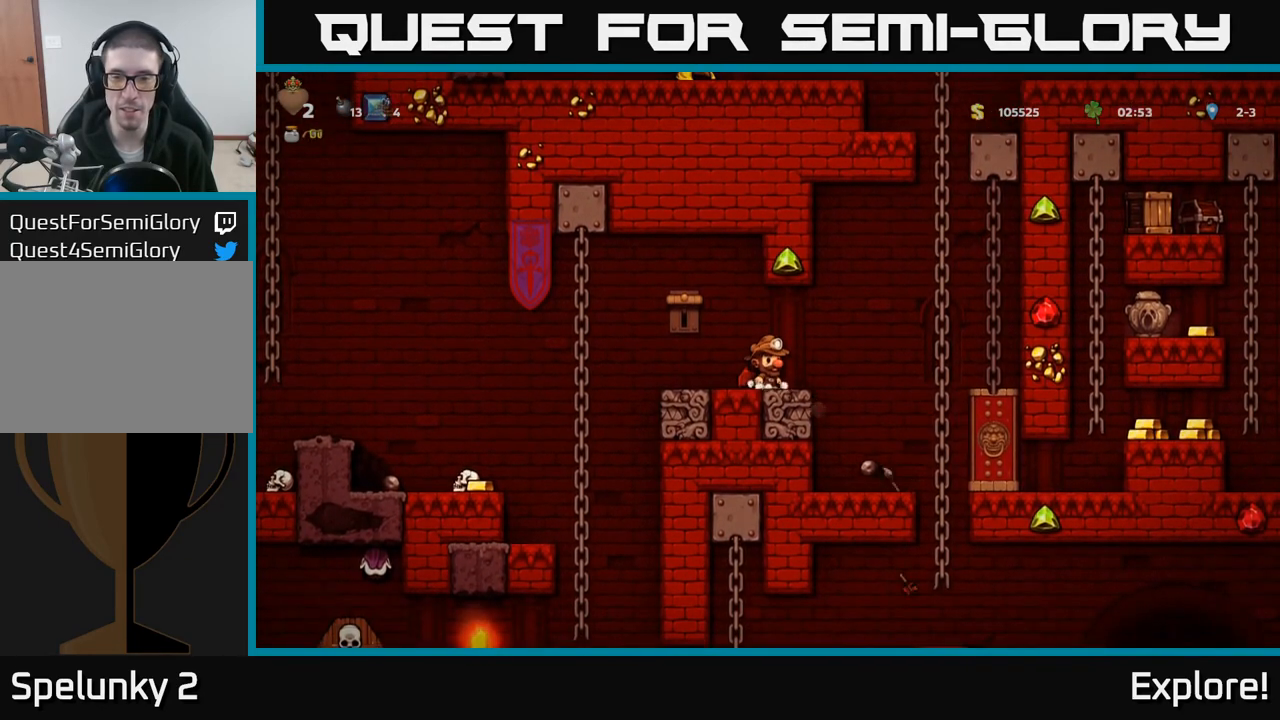
{"buttons": ["DPAD_LEFT"], "left_stick": "center", "right_stick": "center", "events": [[133, "DPAD_RIGHT", "down"], [317, "A", "down"], [350, "DPAD_RIGHT", "up"], [383, "DPAD_LEFT", "down"], [417, "A", "up"]]}
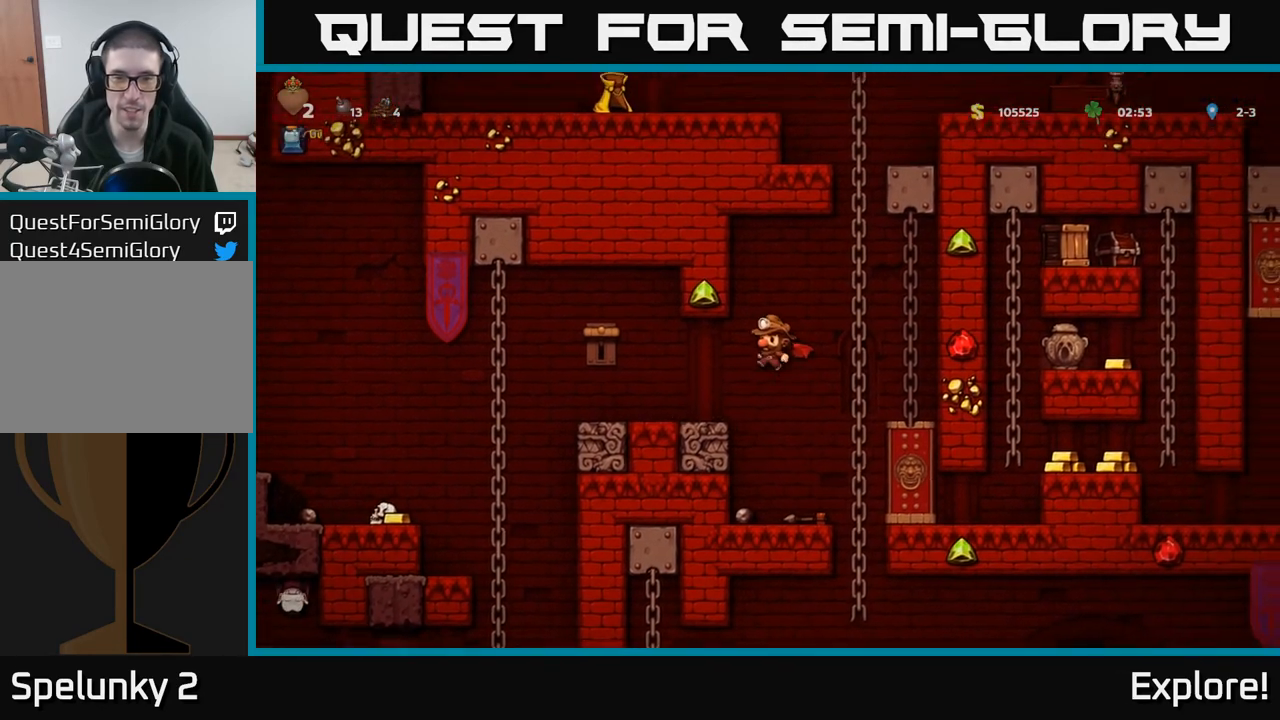
{"buttons": ["A", "DPAD_RIGHT"], "left_stick": "center", "right_stick": "center", "events": [[117, "DPAD_LEFT", "up"], [183, "X", "down"], [250, "DPAD_LEFT", "down"], [333, "A", "down"], [333, "DPAD_LEFT", "up"], [350, "X", "up"], [483, "DPAD_RIGHT", "down"]]}
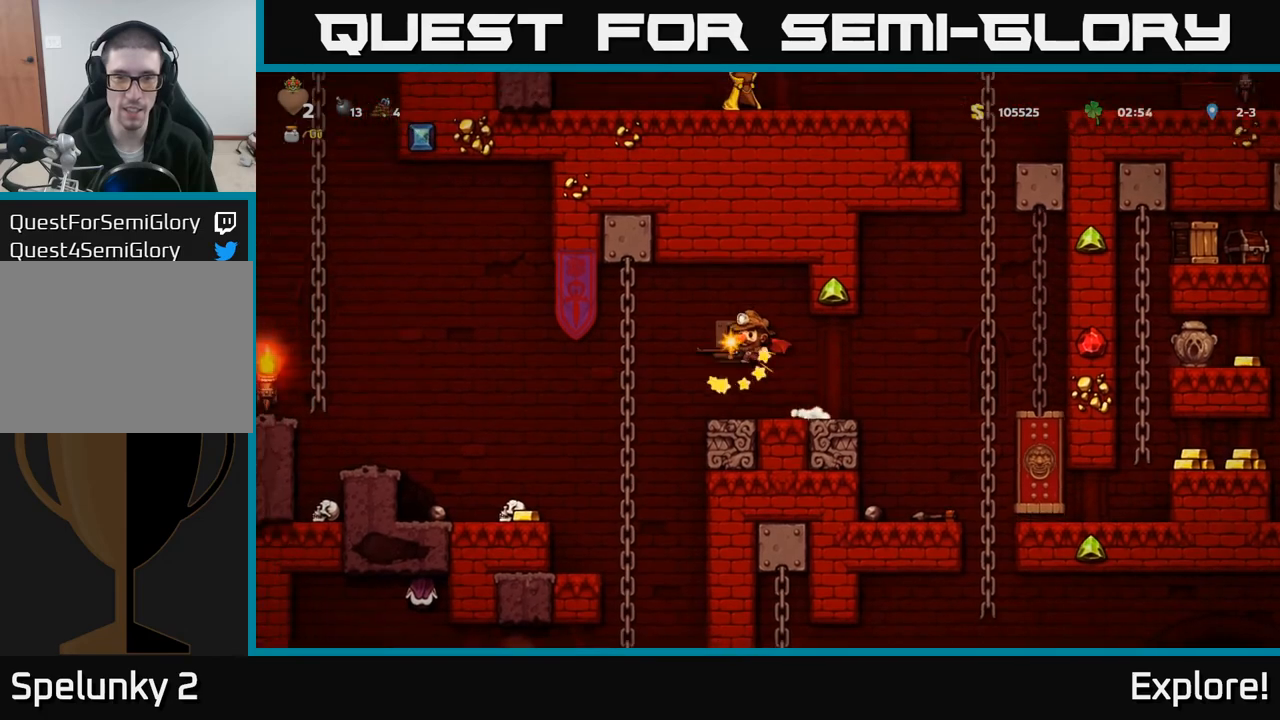
{"buttons": ["DPAD_RIGHT"], "left_stick": "center", "right_stick": "center", "events": [[33, "DPAD_RIGHT", "up"], [50, "A", "up"], [450, "DPAD_RIGHT", "down"]]}
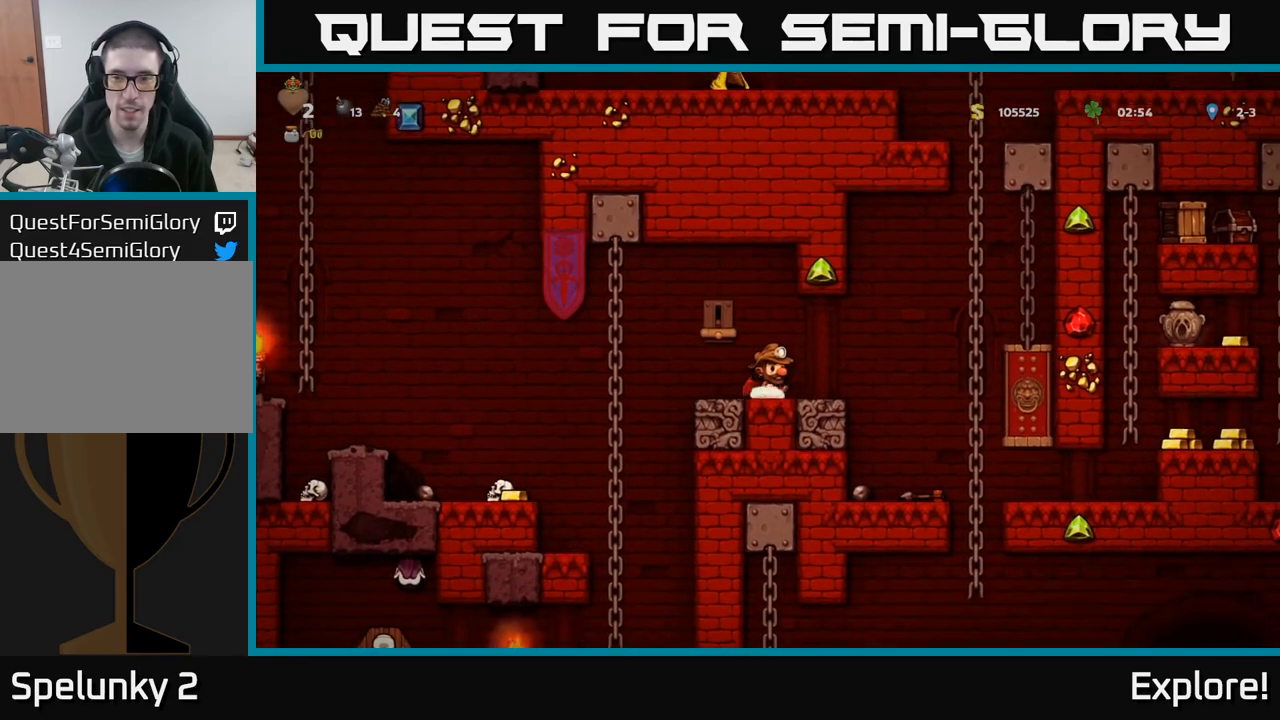
{"buttons": [], "left_stick": "center", "right_stick": "center", "events": [[183, "DPAD_RIGHT", "up"]]}
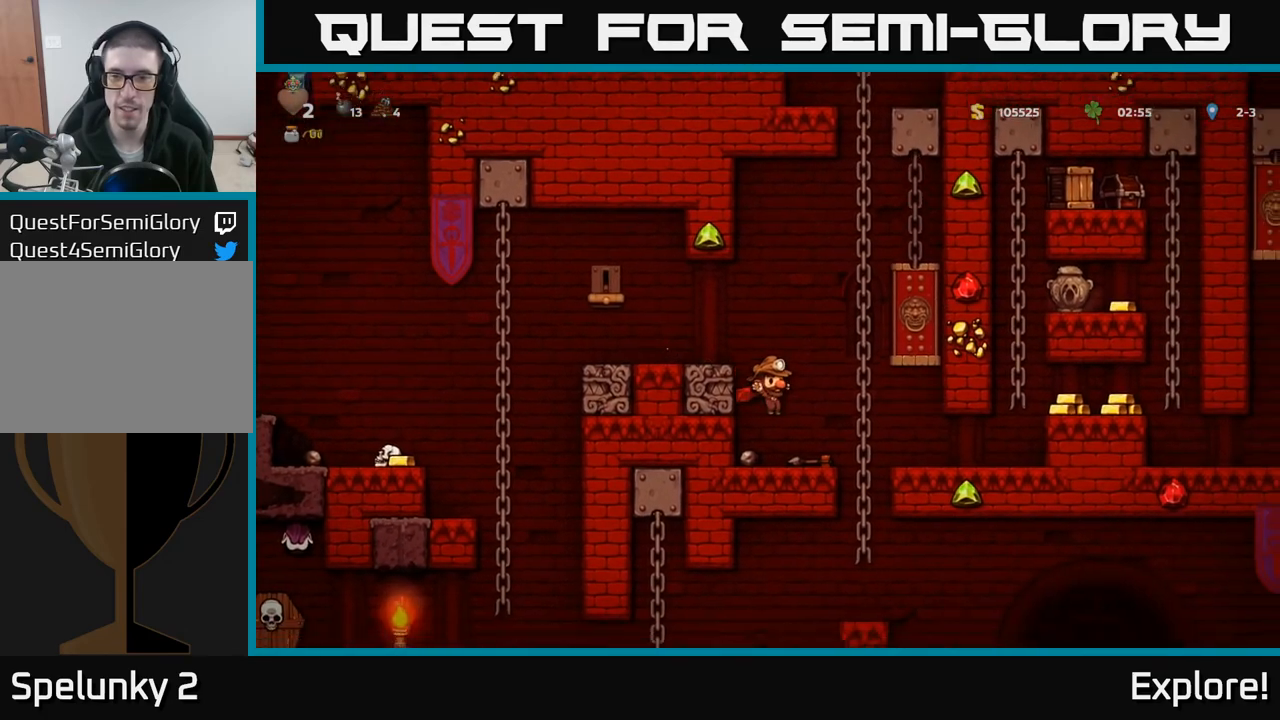
{"buttons": ["DPAD_RIGHT"], "left_stick": "center", "right_stick": "center", "events": [[50, "DPAD_RIGHT", "down"], [133, "A", "down"], [200, "A", "up"], [333, "DPAD_RIGHT", "up"], [483, "DPAD_RIGHT", "down"]]}
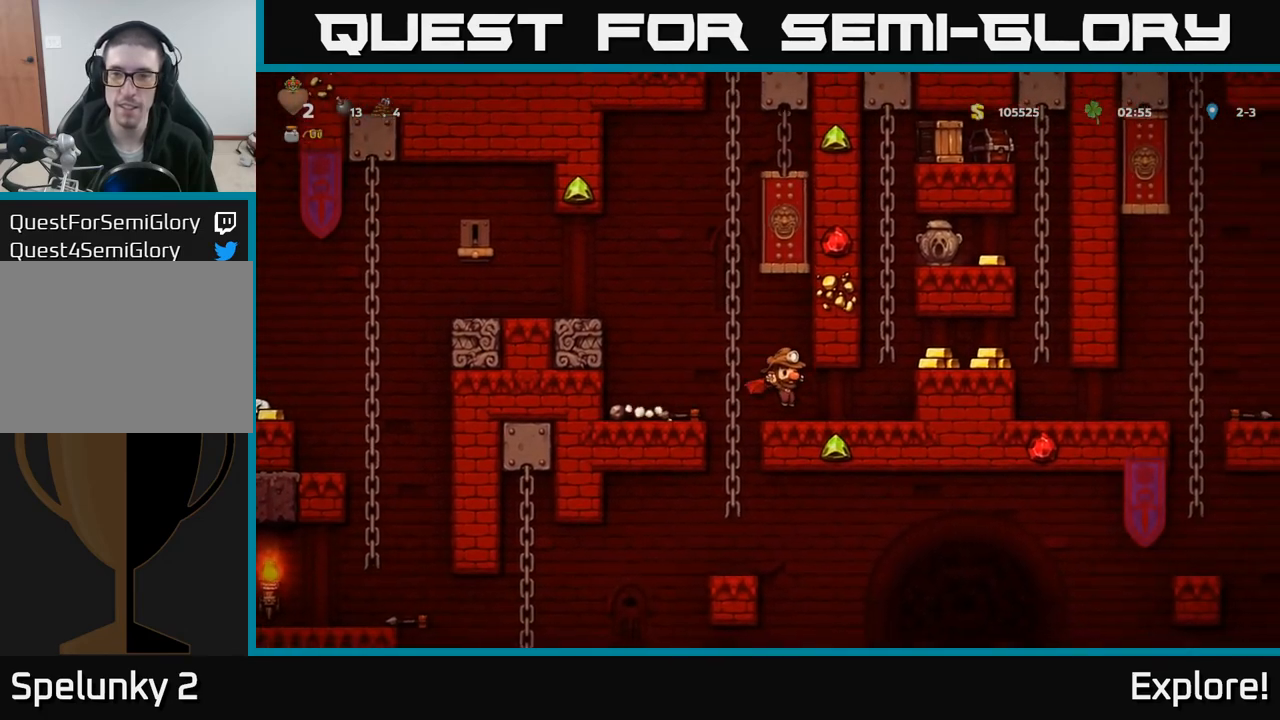
{"buttons": ["DPAD_RIGHT"], "left_stick": "center", "right_stick": "center", "events": [[300, "A", "down"], [400, "A", "up"]]}
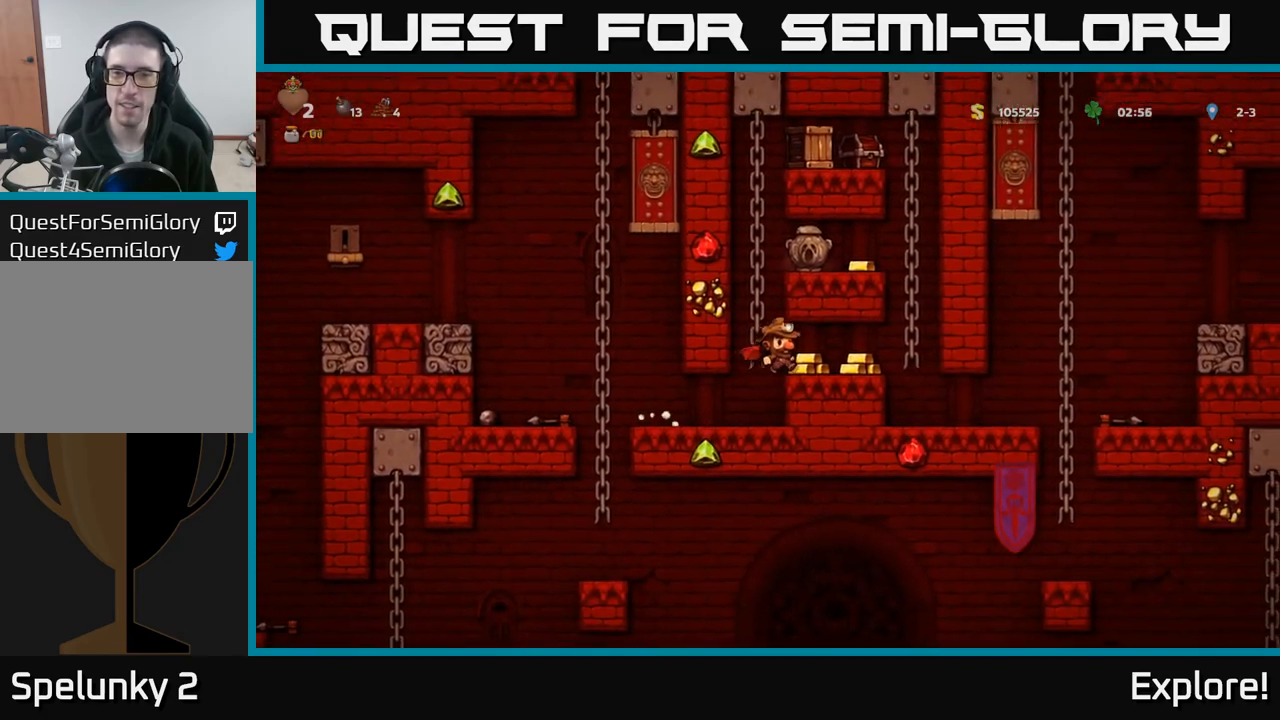
{"buttons": ["DPAD_UP"], "left_stick": "center", "right_stick": "center", "events": [[100, "DPAD_RIGHT", "up"], [217, "DPAD_RIGHT", "down"], [350, "A", "down"], [383, "DPAD_RIGHT", "up"], [400, "DPAD_UP", "down"], [500, "A", "up"]]}
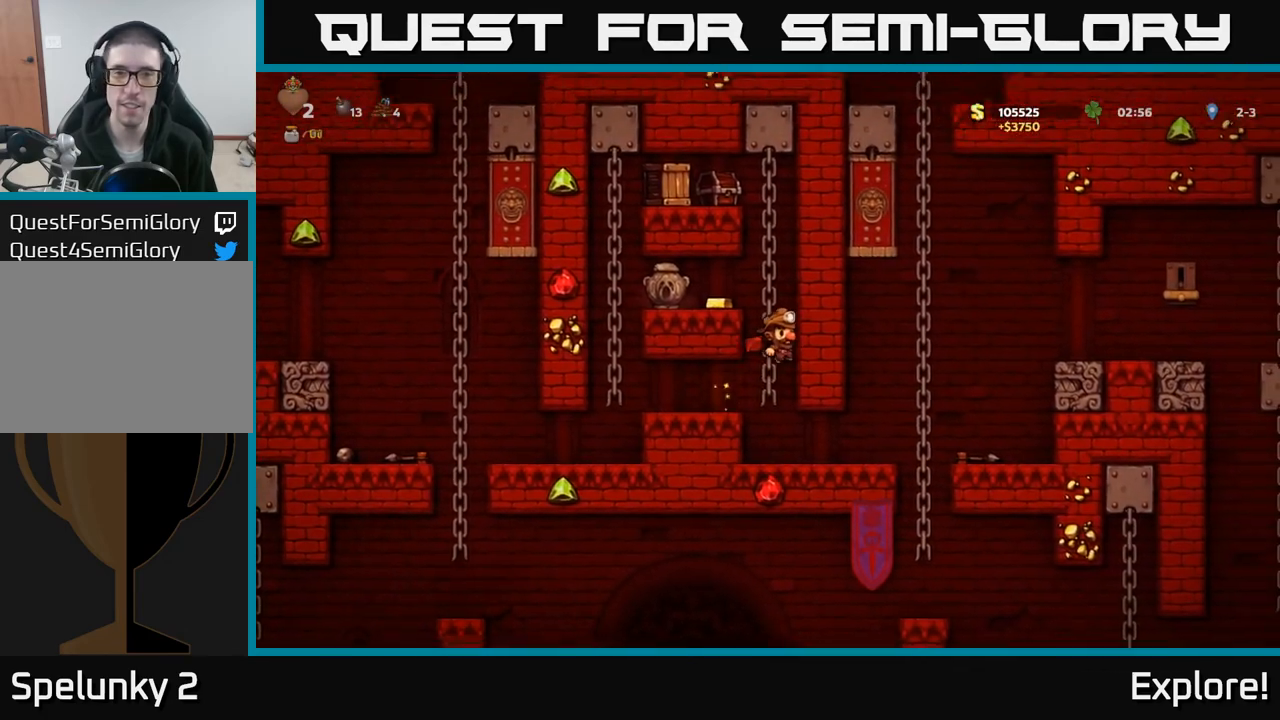
{"buttons": ["A", "X", "DPAD_LEFT"], "left_stick": "center", "right_stick": "center", "events": [[400, "DPAD_LEFT", "down"], [433, "A", "down"], [450, "DPAD_UP", "up"], [500, "X", "down"]]}
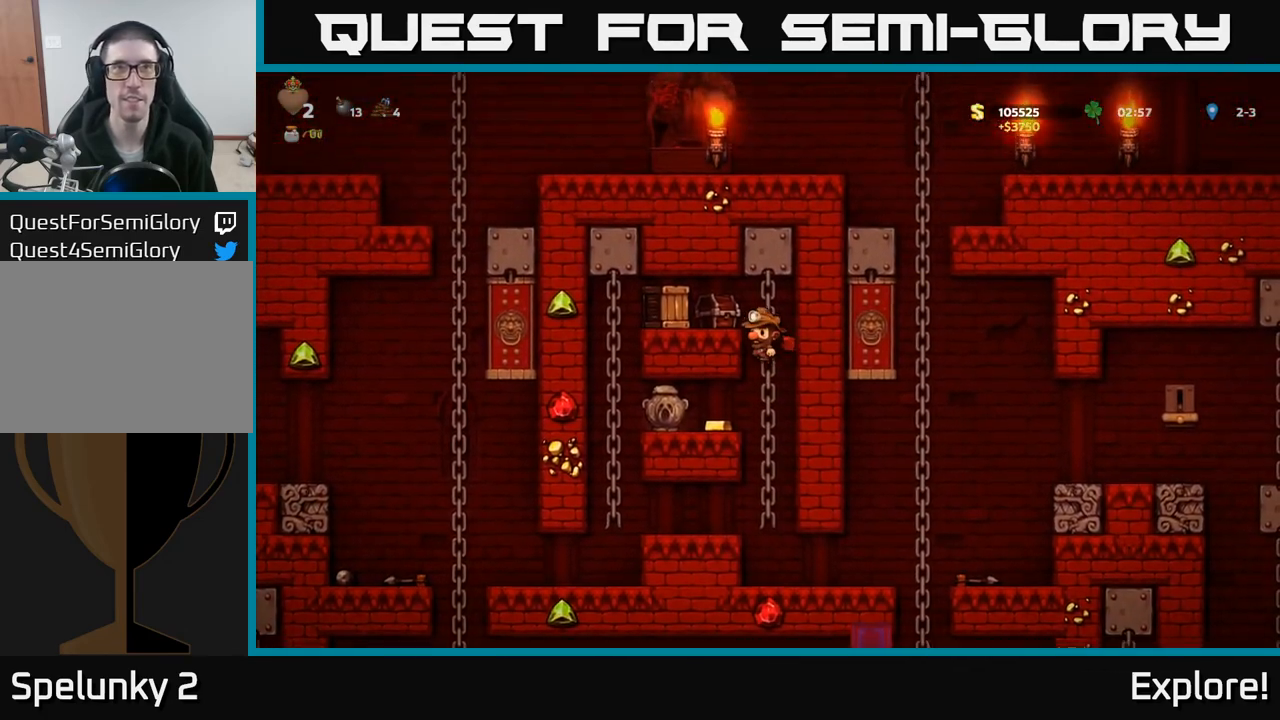
{"buttons": [], "left_stick": "center", "right_stick": "center", "events": [[100, "X", "up"], [133, "A", "up"], [150, "DPAD_LEFT", "up"]]}
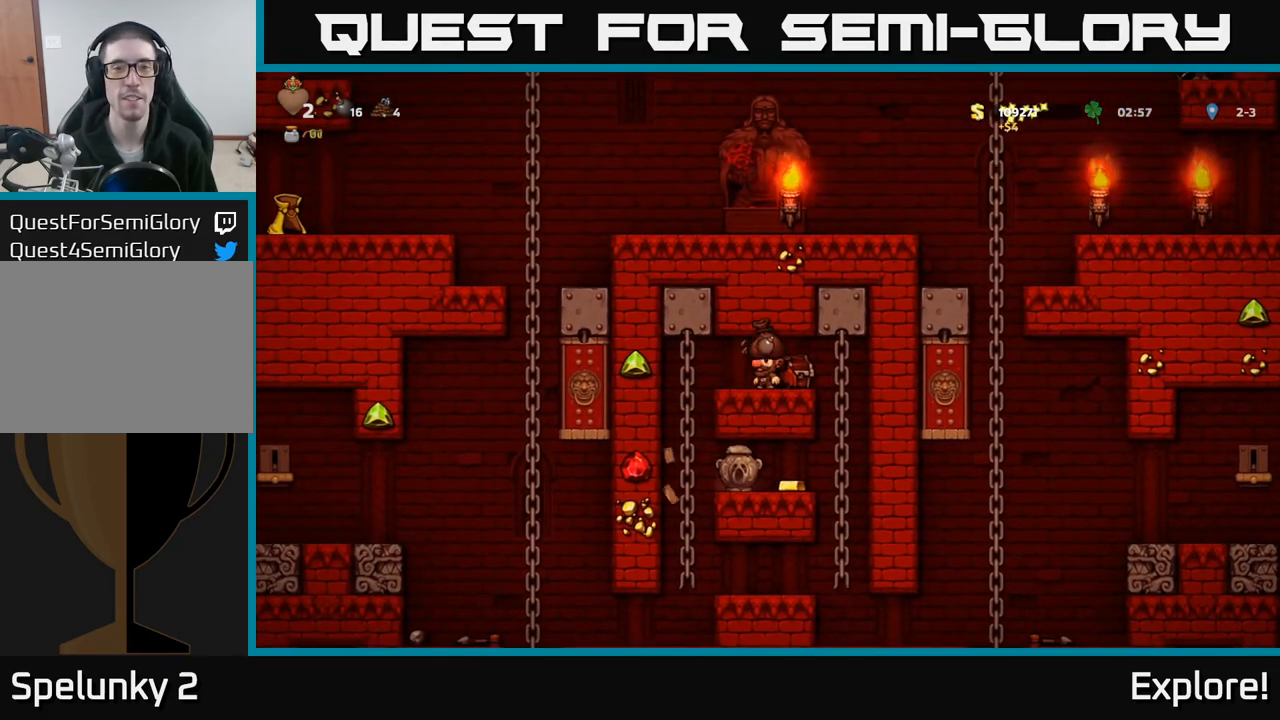
{"buttons": [], "left_stick": "center", "right_stick": "center", "events": [[17, "DPAD_LEFT", "down"], [150, "DPAD_LEFT", "up"], [167, "DPAD_RIGHT", "down"], [333, "DPAD_RIGHT", "up"], [383, "X", "down"], [467, "X", "up"]]}
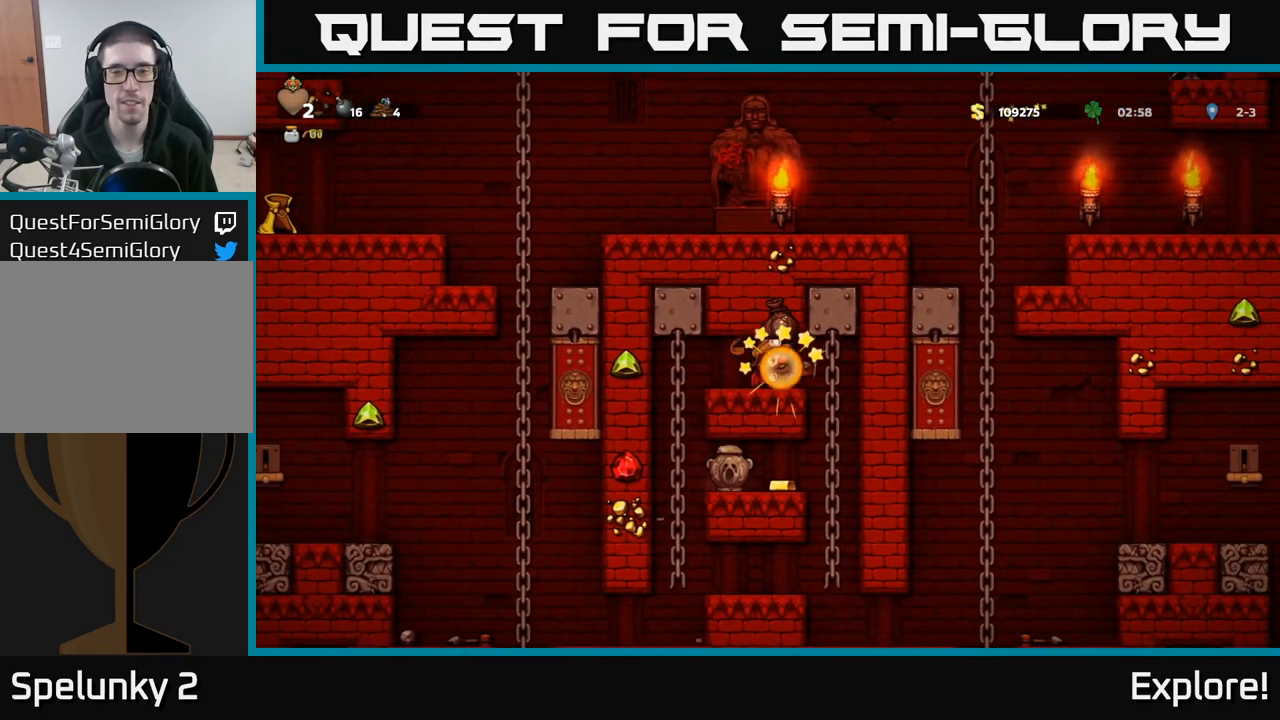
{"buttons": ["DPAD_RIGHT"], "left_stick": "center", "right_stick": "center", "events": [[50, "DPAD_LEFT", "down"], [150, "DPAD_LEFT", "up"], [250, "DPAD_RIGHT", "down"]]}
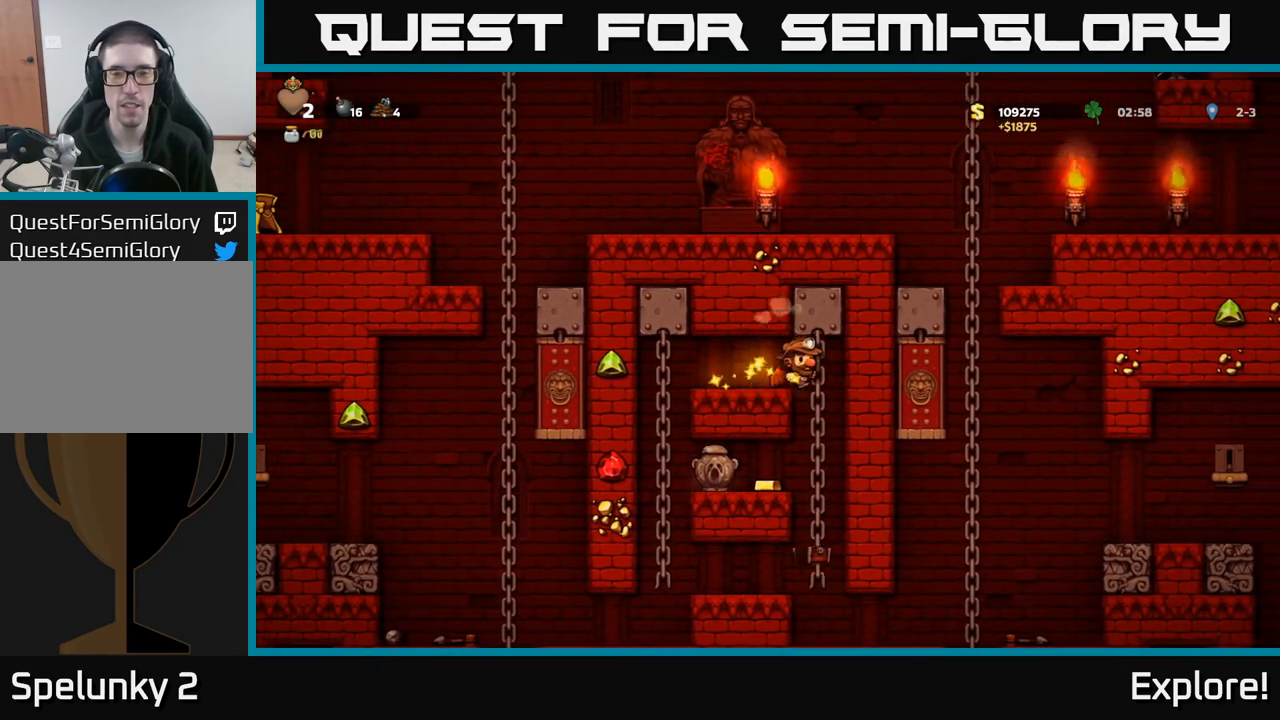
{"buttons": [], "left_stick": "center", "right_stick": "center", "events": [[83, "DPAD_RIGHT", "up"], [133, "DPAD_LEFT", "down"], [200, "DPAD_LEFT", "up"], [367, "DPAD_UP", "down"], [483, "DPAD_UP", "up"]]}
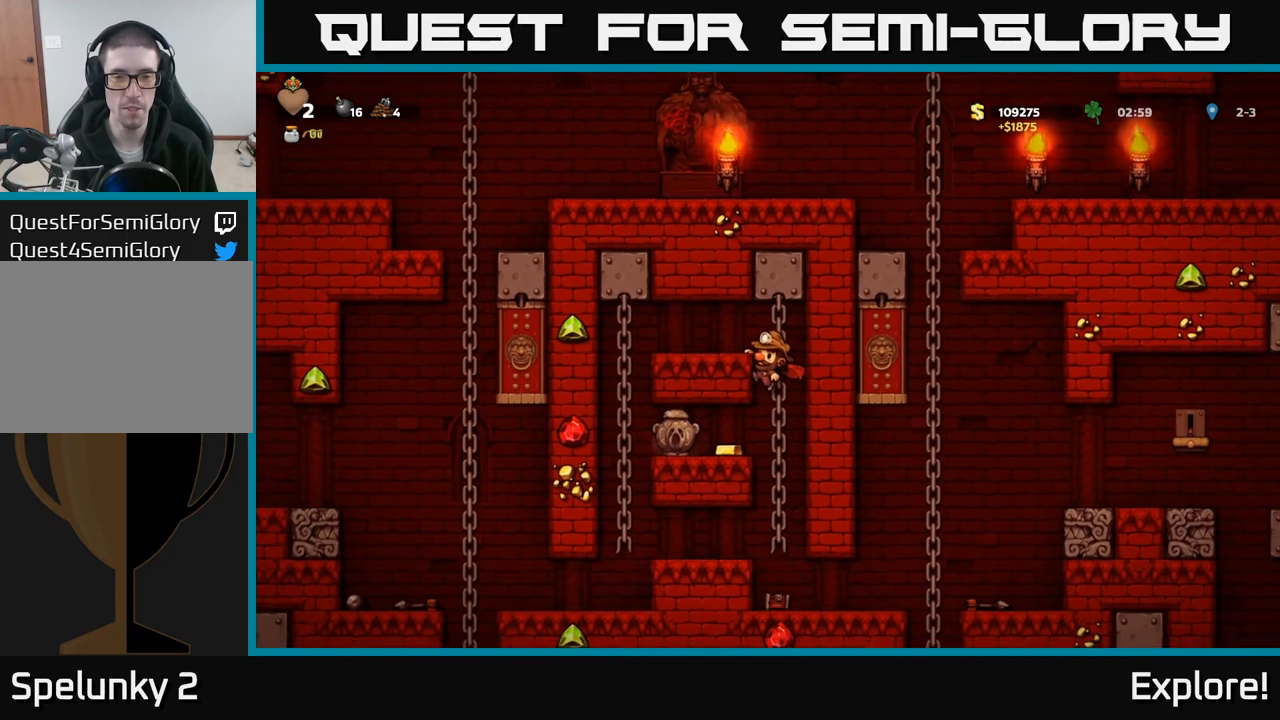
{"buttons": ["DPAD_LEFT"], "left_stick": "center", "right_stick": "center", "events": [[100, "DPAD_DOWN", "down"], [150, "A", "down"], [250, "A", "up"], [267, "DPAD_DOWN", "up"], [333, "DPAD_LEFT", "down"]]}
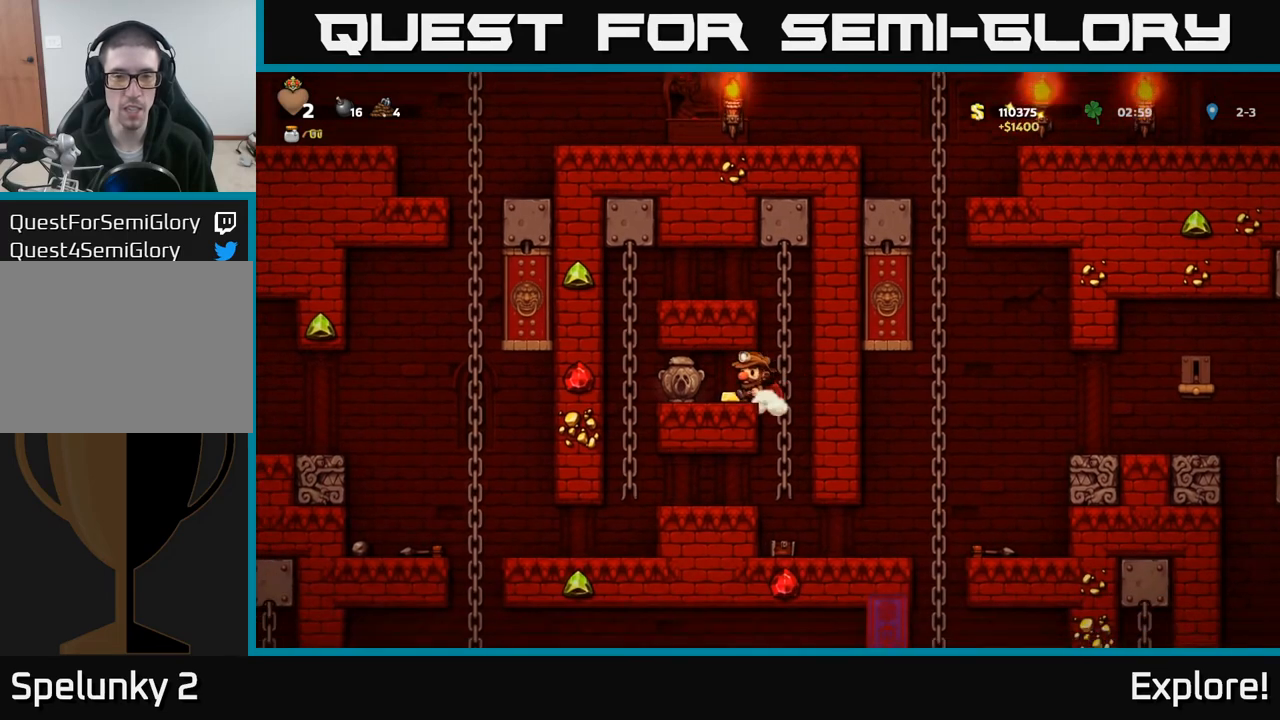
{"buttons": [], "left_stick": "center", "right_stick": "center", "events": [[17, "DPAD_LEFT", "up"]]}
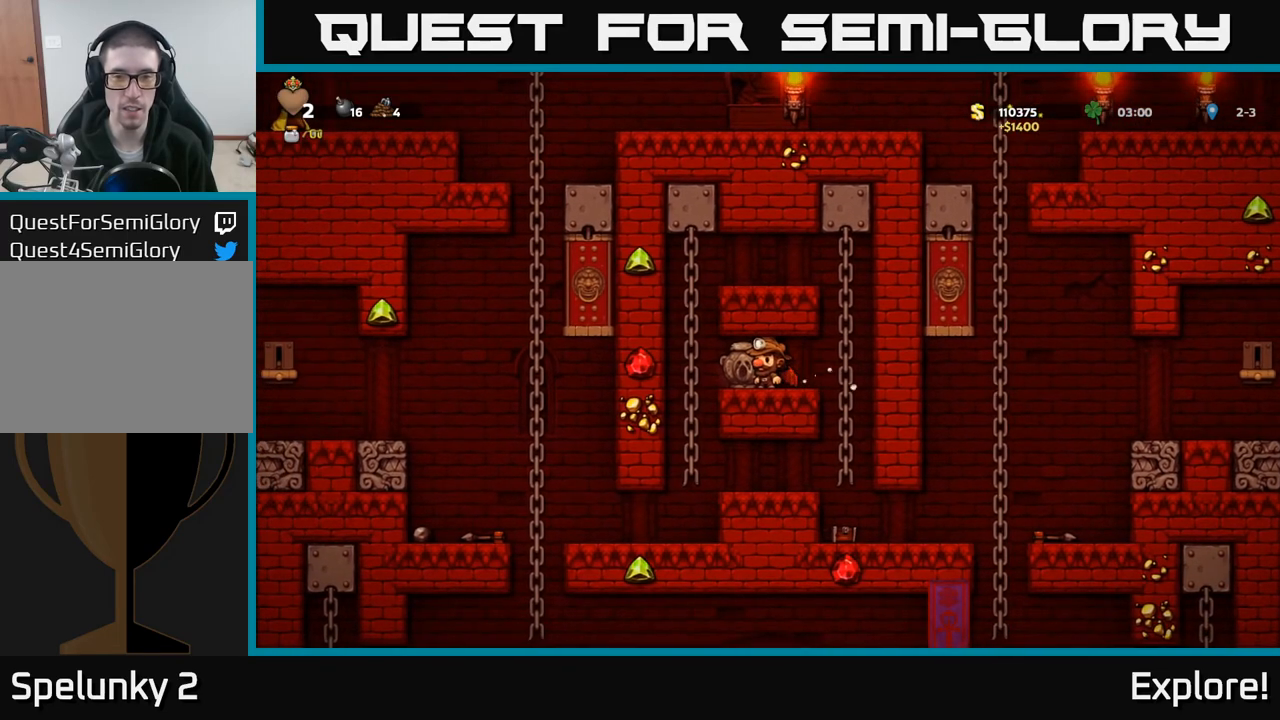
{"buttons": ["DPAD_LEFT"], "left_stick": "center", "right_stick": "center", "events": [[183, "DPAD_RIGHT", "down"], [317, "DPAD_RIGHT", "up"], [500, "DPAD_LEFT", "down"]]}
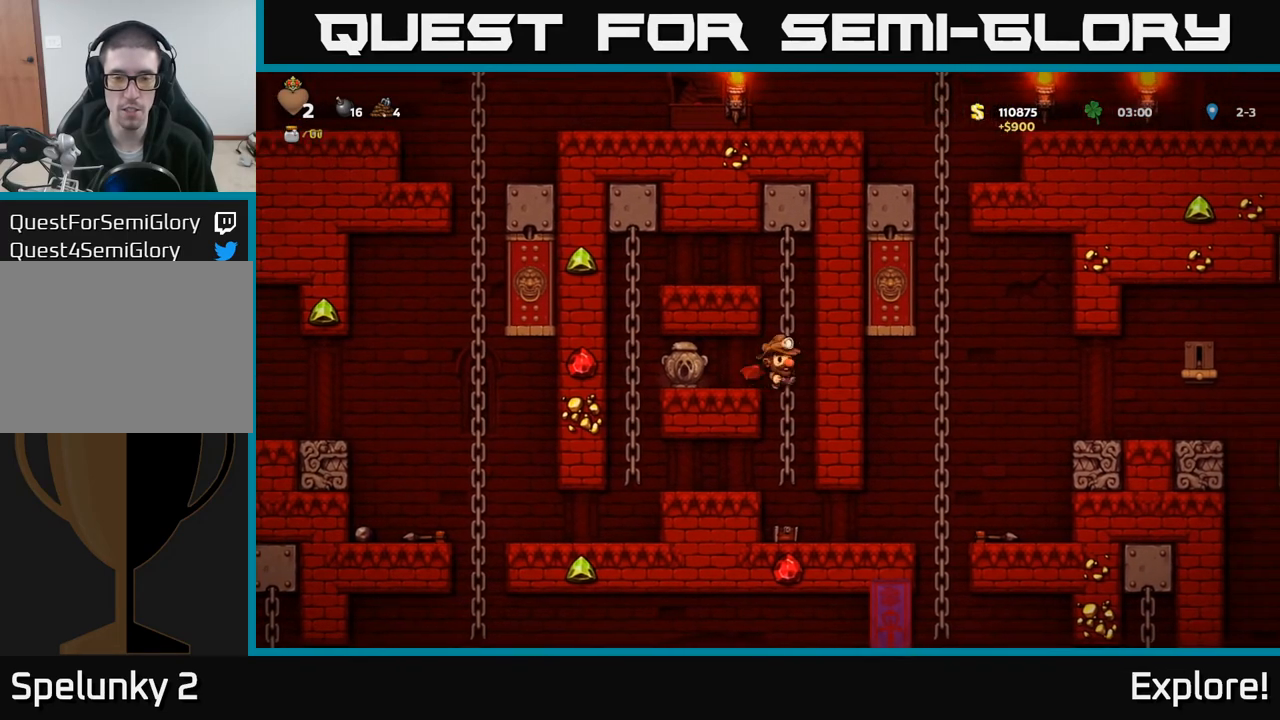
{"buttons": ["A", "DPAD_LEFT"], "left_stick": "center", "right_stick": "center", "events": [[233, "DPAD_LEFT", "up"], [433, "A", "down"], [450, "DPAD_LEFT", "down"]]}
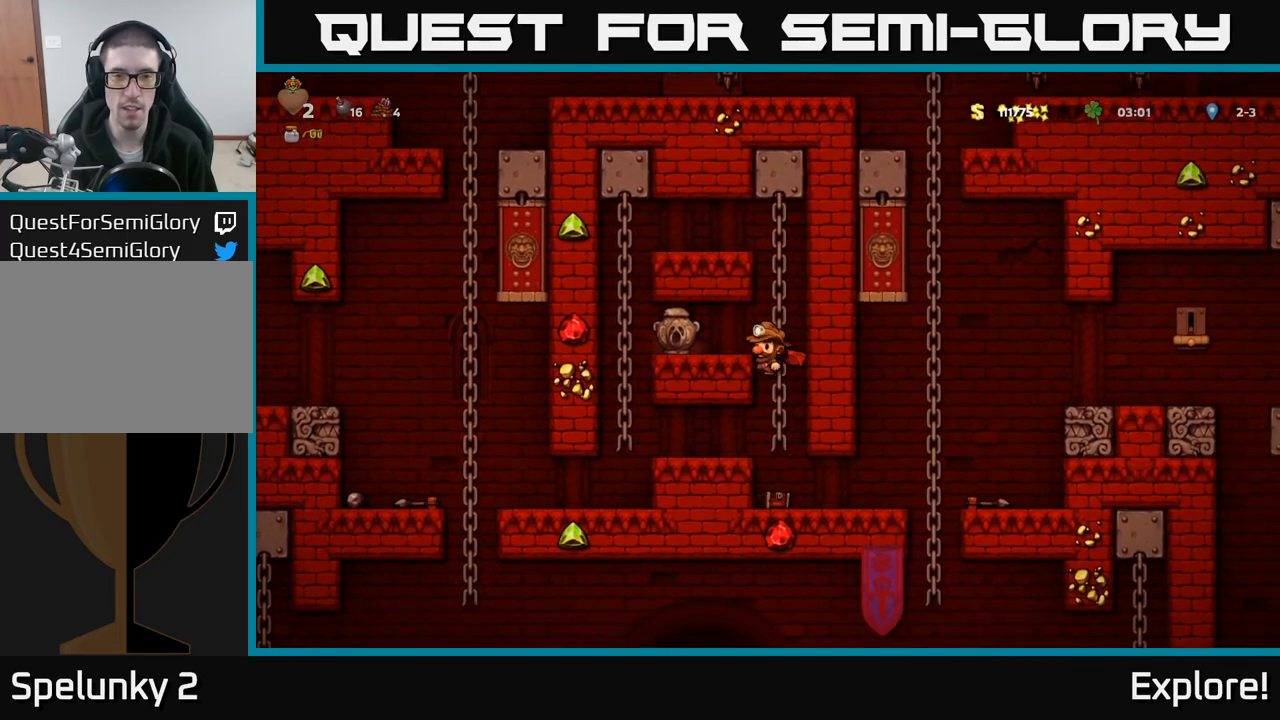
{"buttons": ["DPAD_LEFT"], "left_stick": "center", "right_stick": "center", "events": [[17, "A", "up"], [117, "DPAD_LEFT", "up"], [250, "DPAD_DOWN", "down"], [450, "DPAD_DOWN", "up"], [467, "DPAD_LEFT", "down"]]}
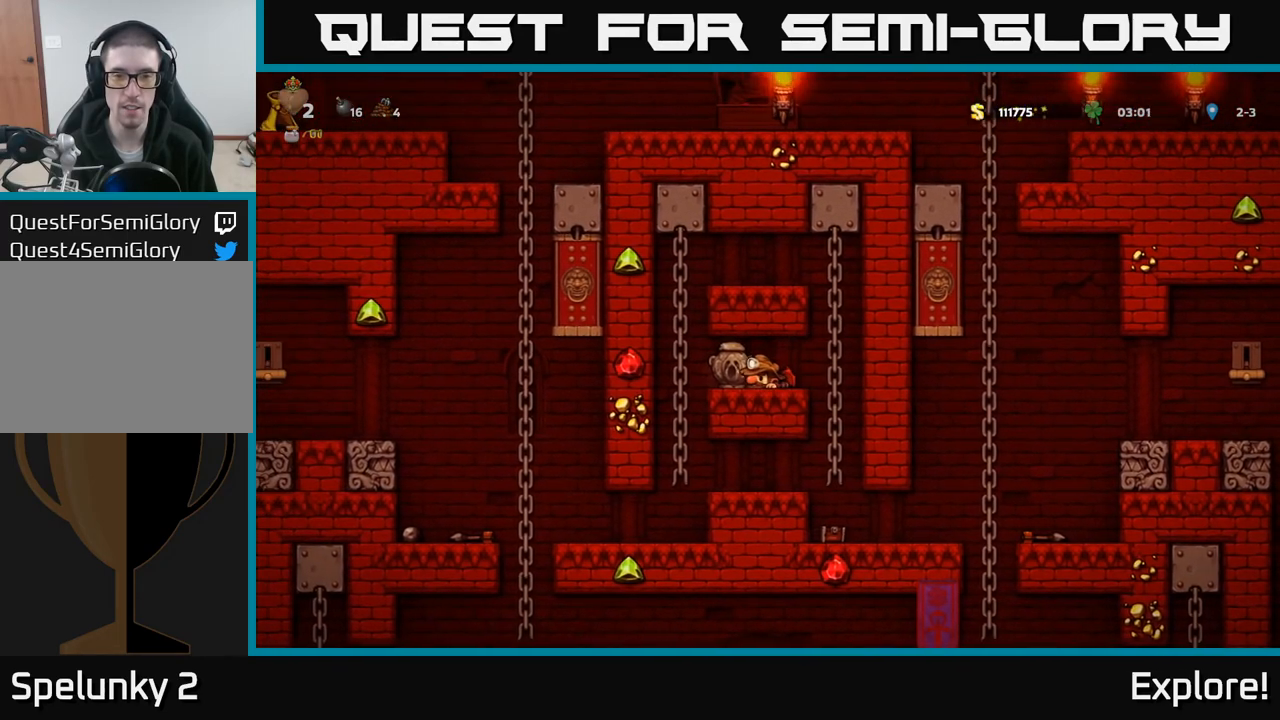
{"buttons": [], "left_stick": "center", "right_stick": "center", "events": [[50, "DPAD_DOWN", "down"], [83, "DPAD_LEFT", "up"], [150, "X", "down"], [217, "X", "up"], [233, "DPAD_DOWN", "up"], [333, "DPAD_LEFT", "down"], [450, "DPAD_LEFT", "up"]]}
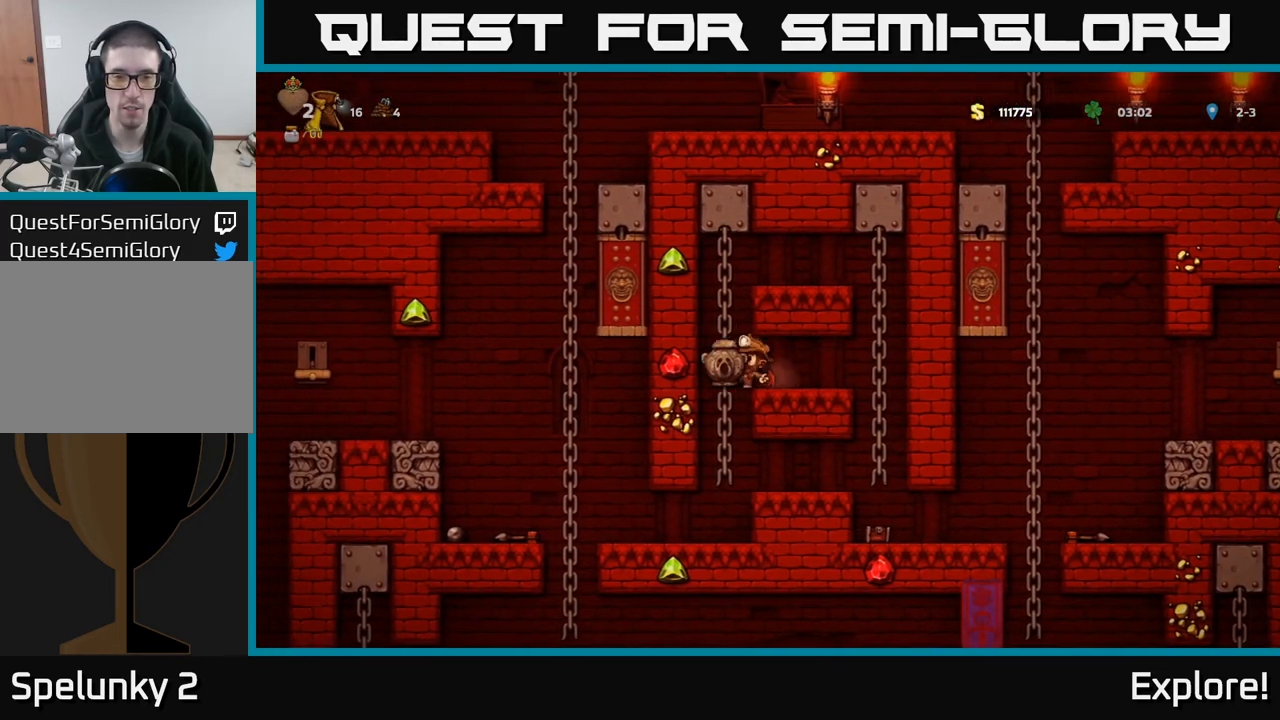
{"buttons": [], "left_stick": "center", "right_stick": "center", "events": []}
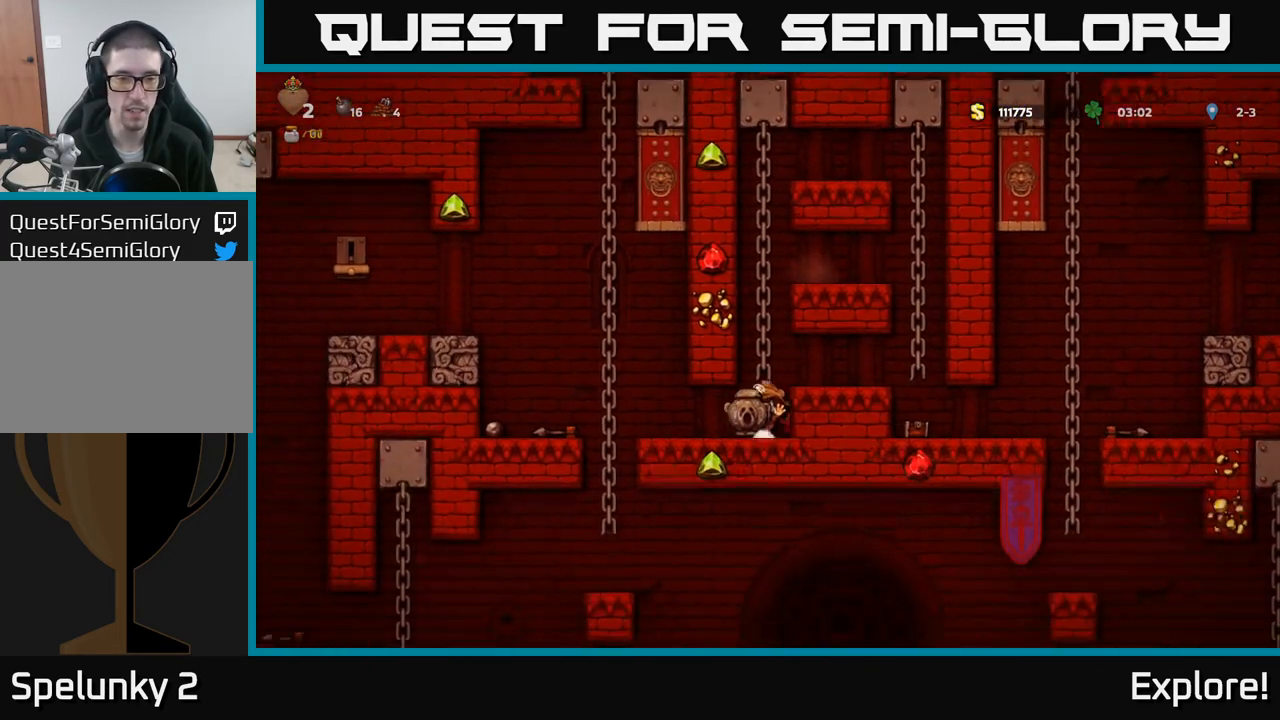
{"buttons": ["DPAD_LEFT"], "left_stick": "center", "right_stick": "center", "events": [[150, "DPAD_LEFT", "down"], [400, "A", "down"], [500, "A", "up"]]}